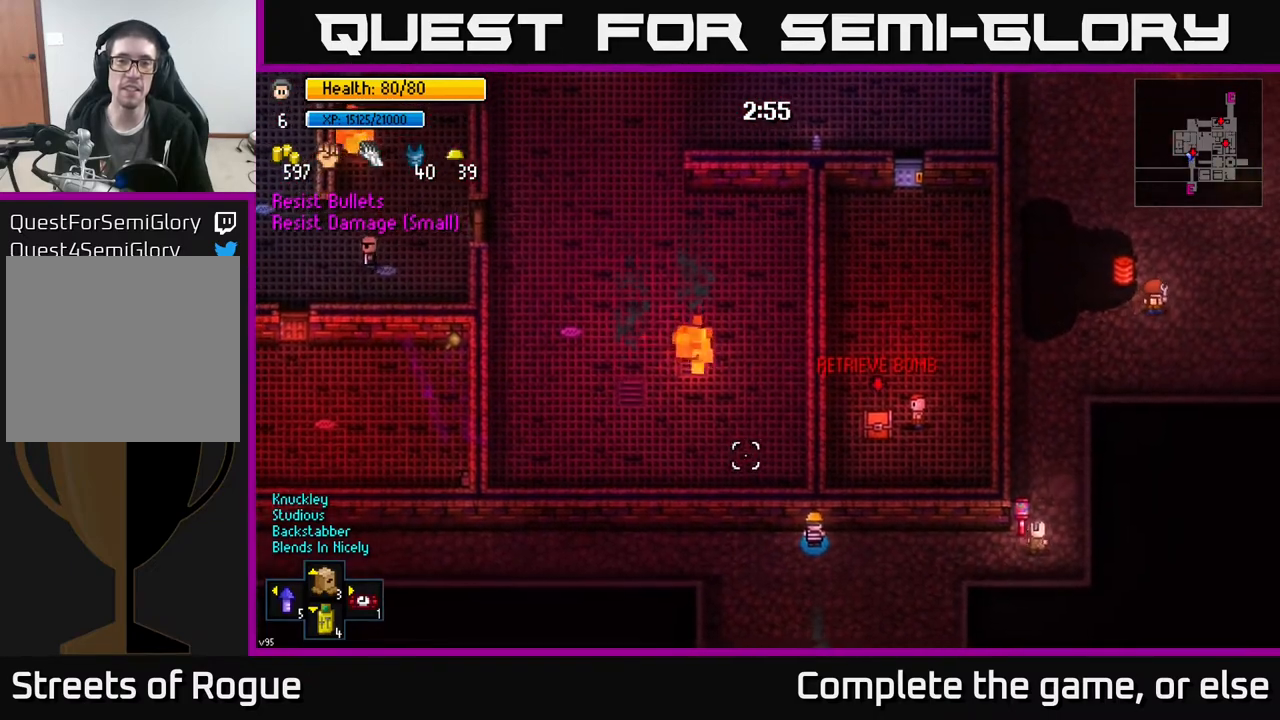
Gameplay with a controller (Xbox layout); each line is a JSON object with the inputs held at the frame after it. "events" lists button and stick changes between this image and that frame as [ms after this image, input, new state], when the widget could be followed in between.
{"buttons": [], "left_stick": "left", "right_stick": "up-left", "events": [[50, "left_stick", "left"]]}
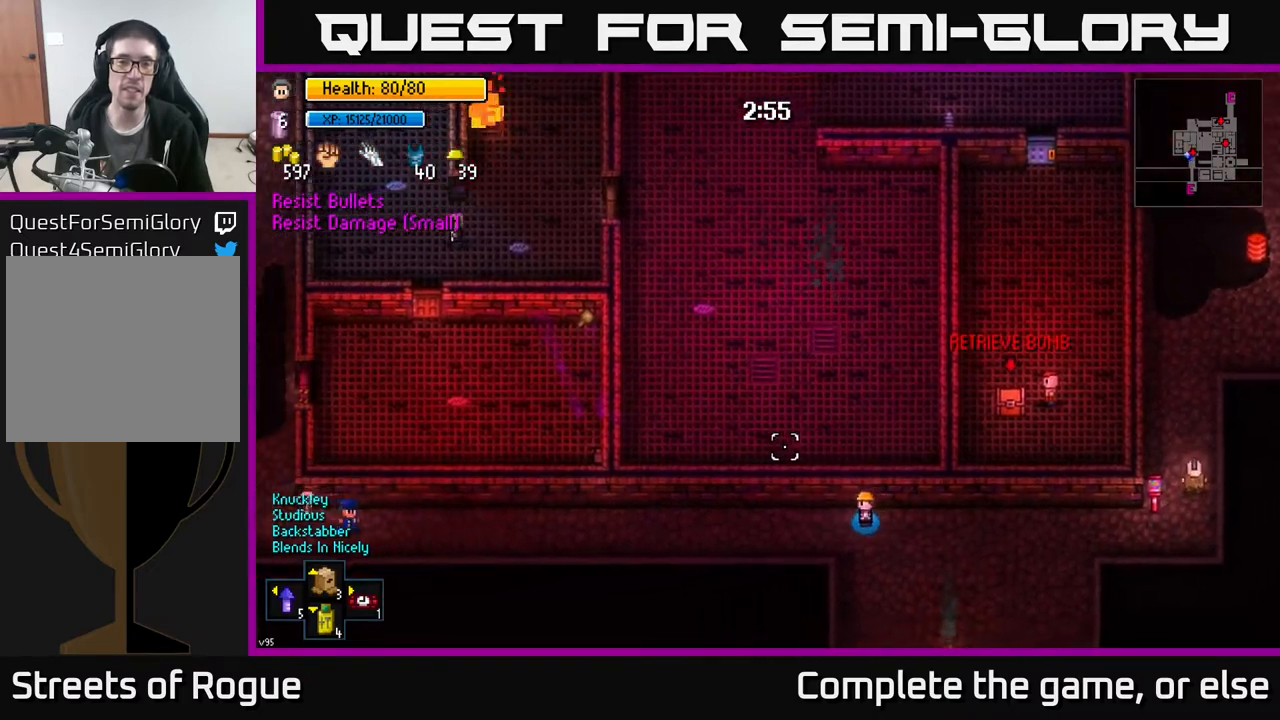
{"buttons": [], "left_stick": "left", "right_stick": "up-left", "events": []}
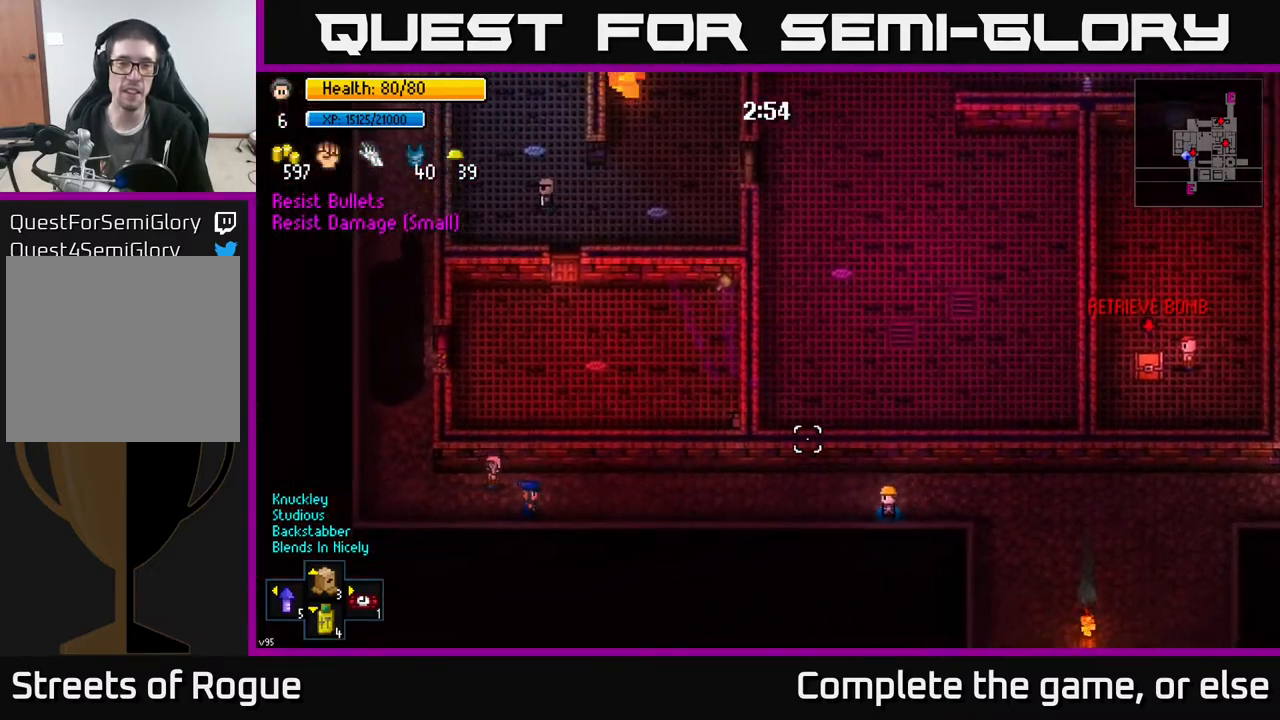
{"buttons": [], "left_stick": "left", "right_stick": "up-left", "events": []}
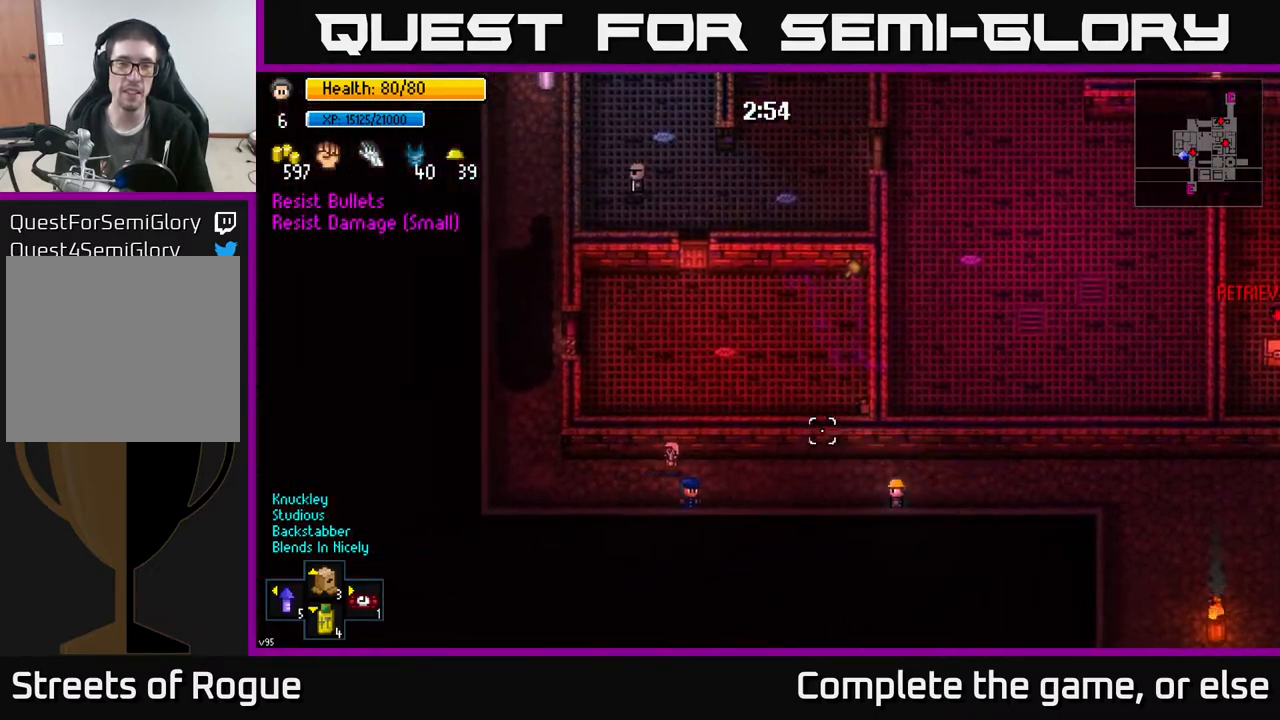
{"buttons": [], "left_stick": "left", "right_stick": "up", "events": [[200, "right_stick", "up"]]}
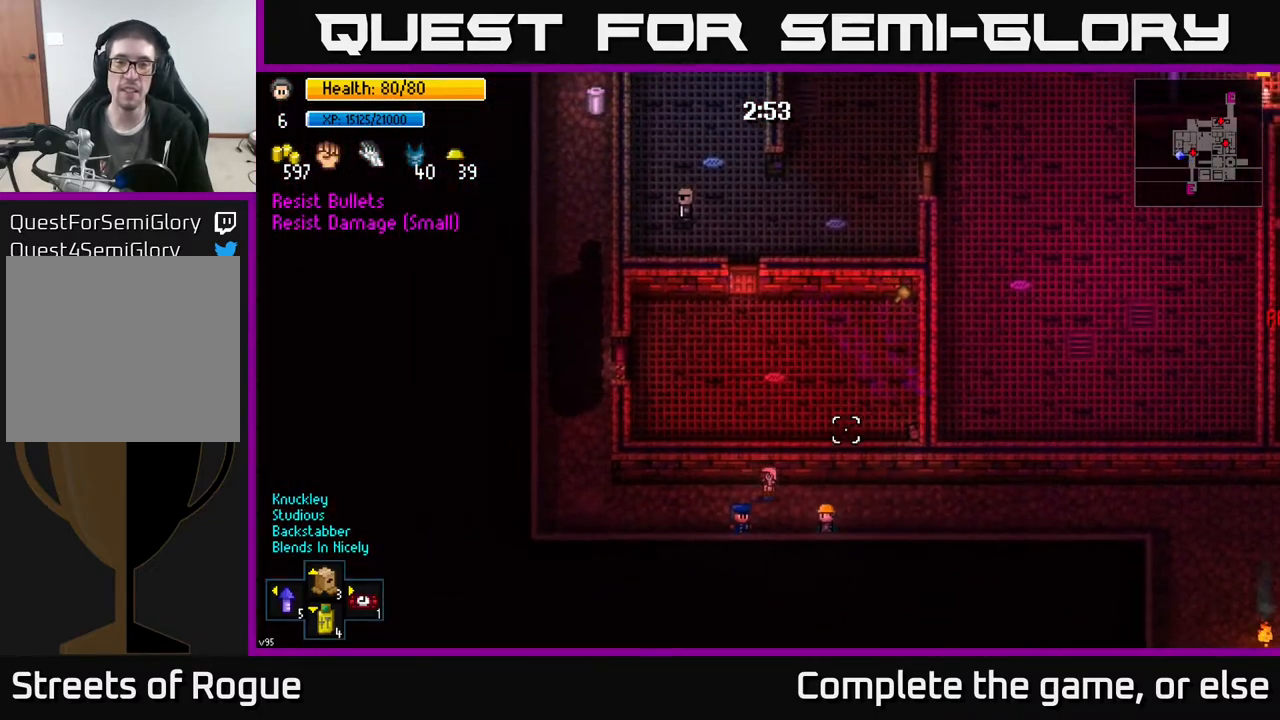
{"buttons": [], "left_stick": "left", "right_stick": "up", "events": []}
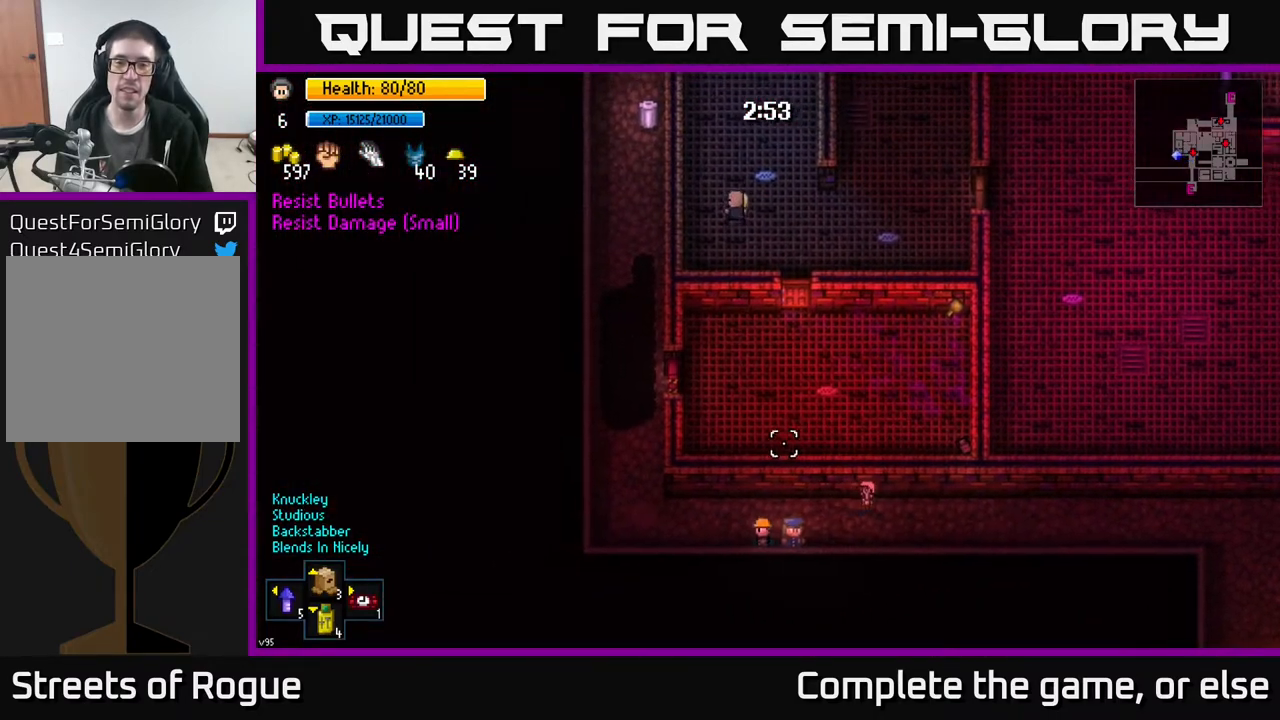
{"buttons": [], "left_stick": "up-left", "right_stick": "up-right", "events": [[250, "left_stick", "up-left"], [400, "right_stick", "up-right"]]}
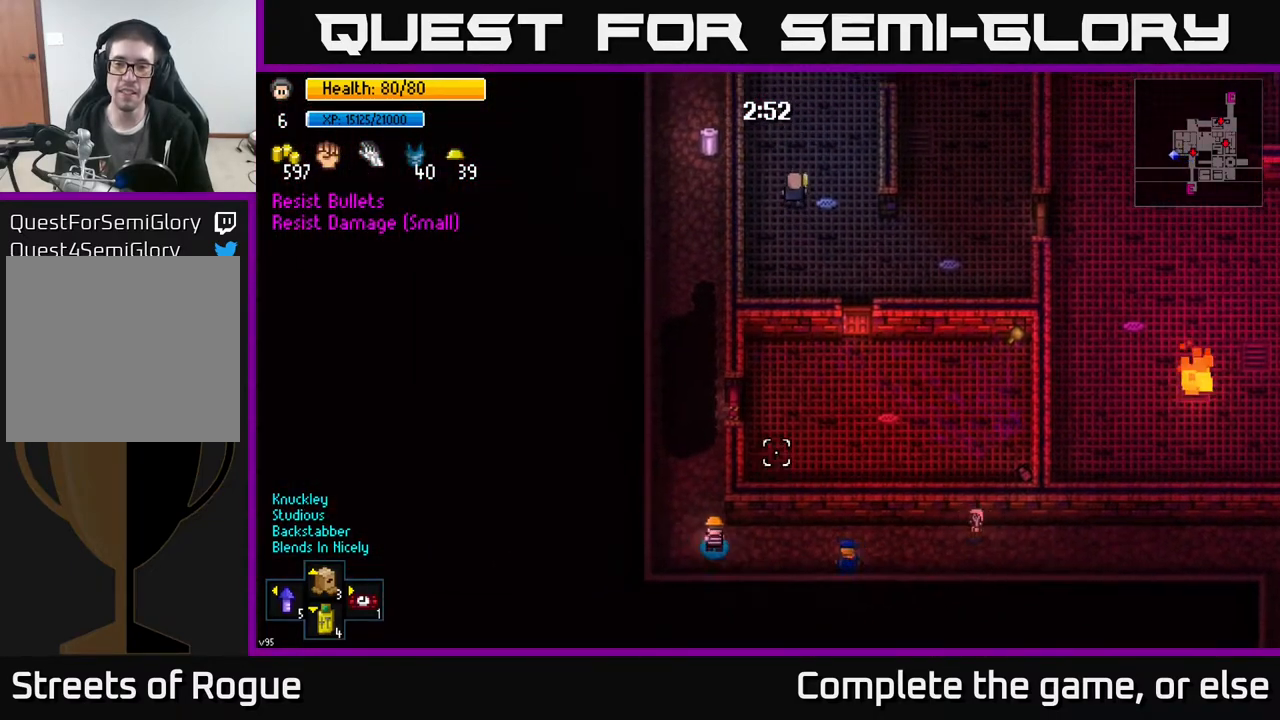
{"buttons": [], "left_stick": "up", "right_stick": "center", "events": [[33, "left_stick", "up"], [217, "right_stick", "center"]]}
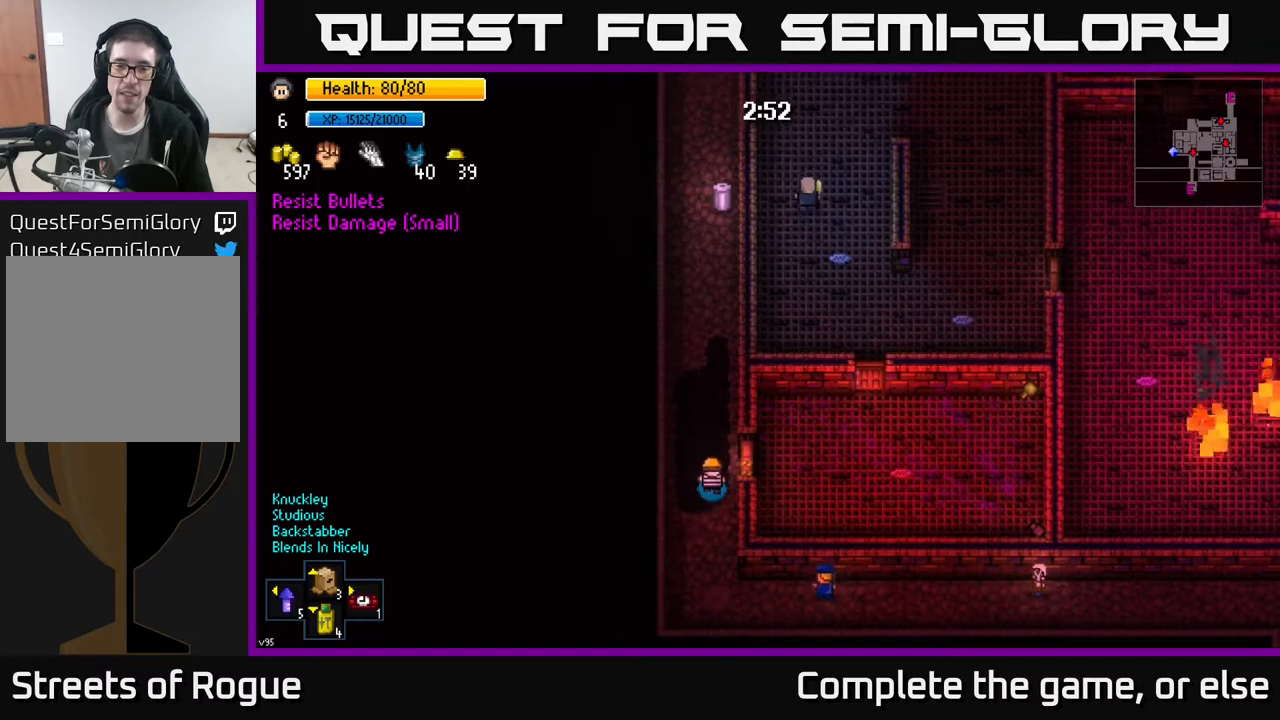
{"buttons": [], "left_stick": "center", "right_stick": "center", "events": [[17, "left_stick", "center"]]}
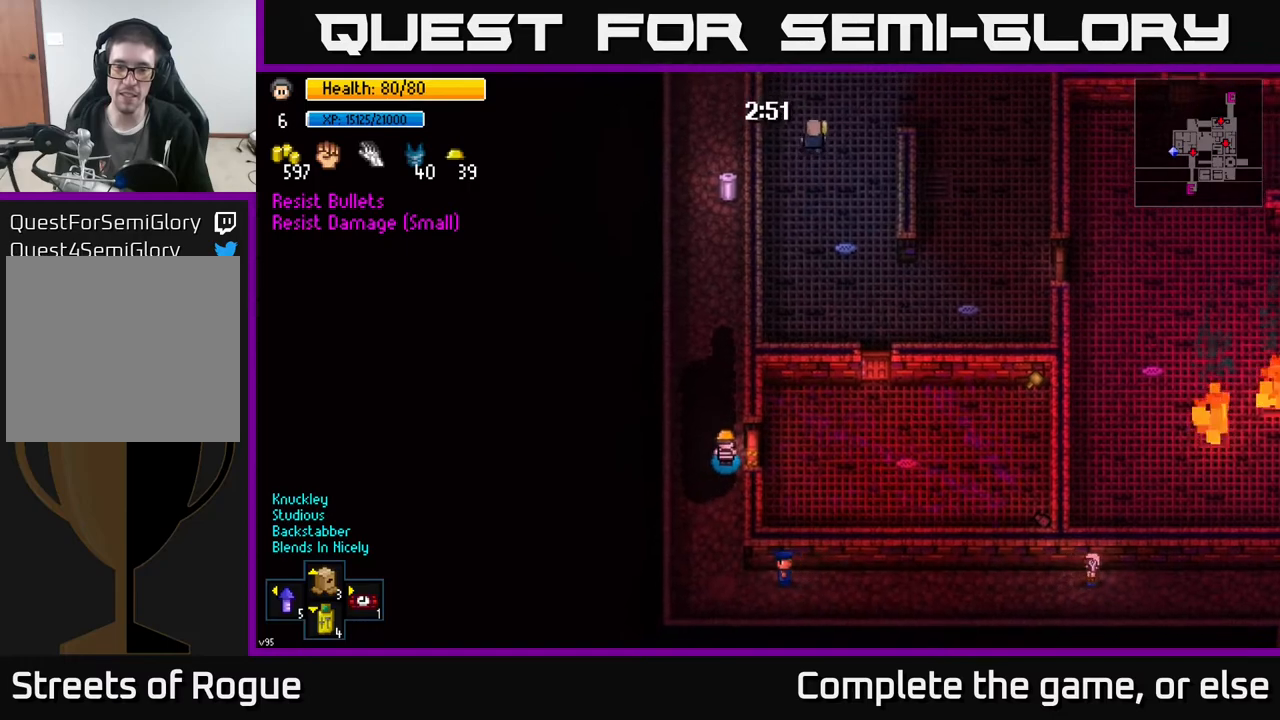
{"buttons": [], "left_stick": "center", "right_stick": "center", "events": []}
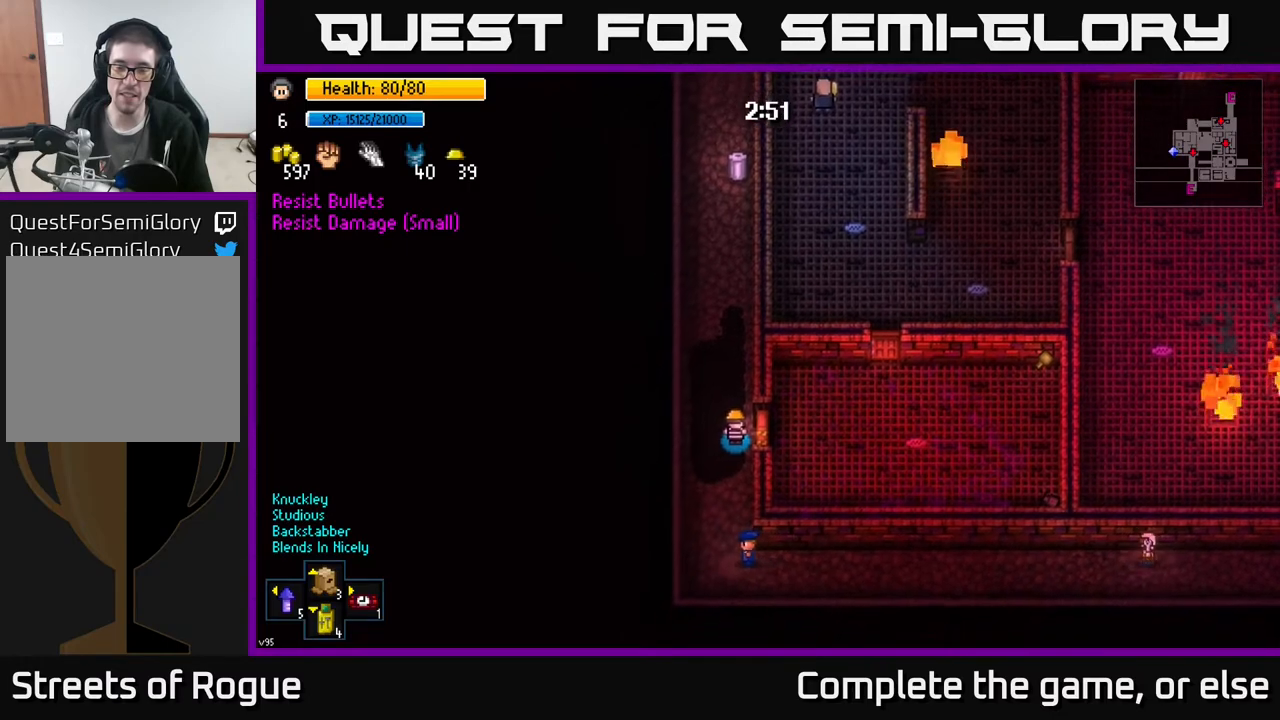
{"buttons": [], "left_stick": "center", "right_stick": "center", "events": []}
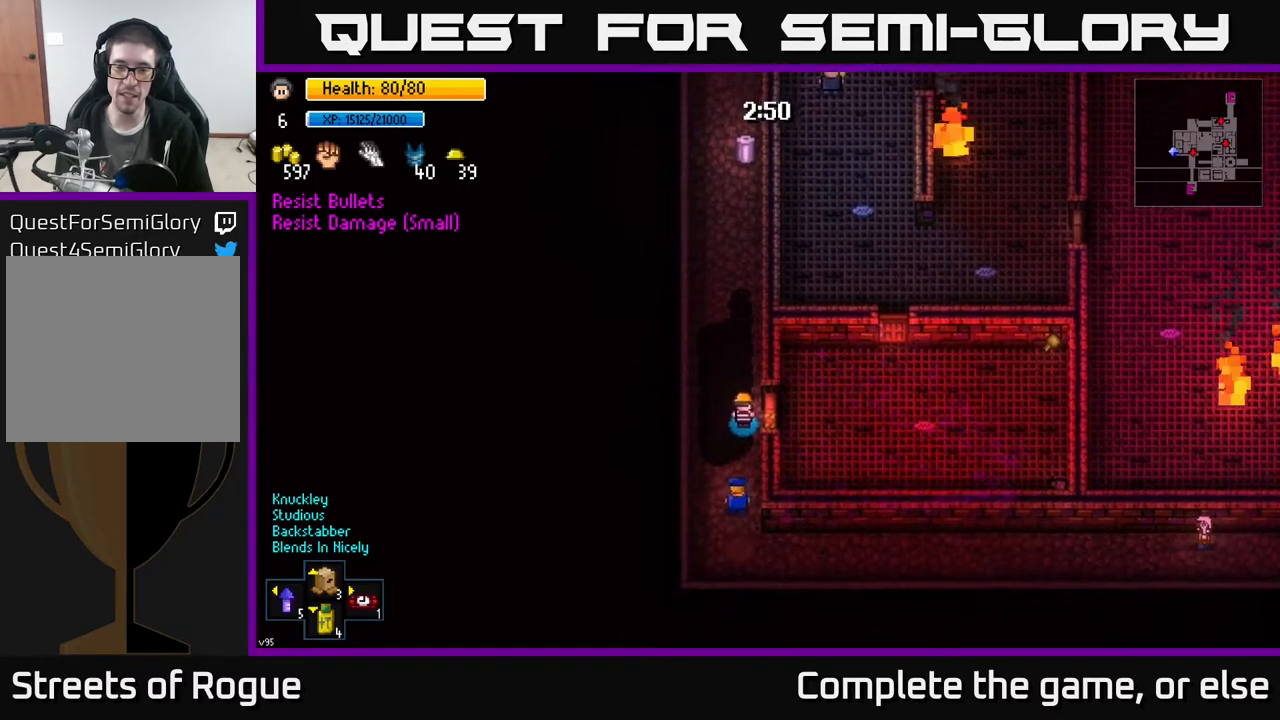
{"buttons": [], "left_stick": "center", "right_stick": "center", "events": []}
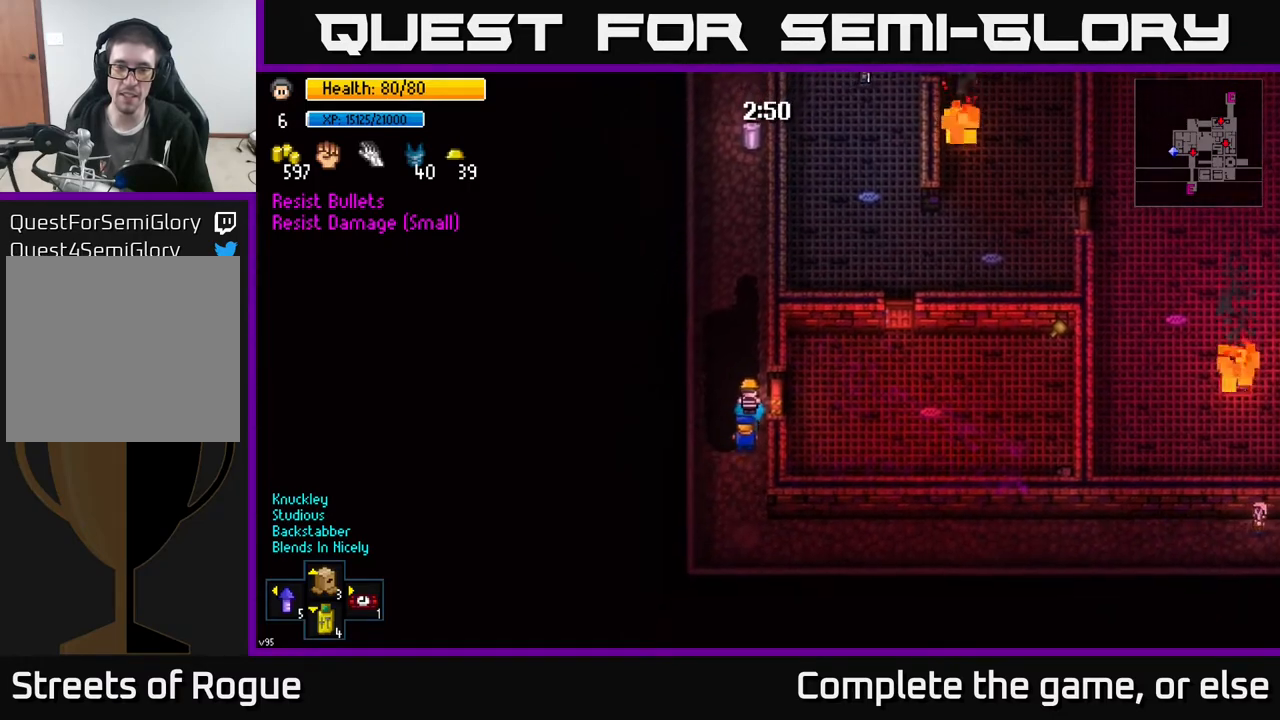
{"buttons": [], "left_stick": "center", "right_stick": "center", "events": []}
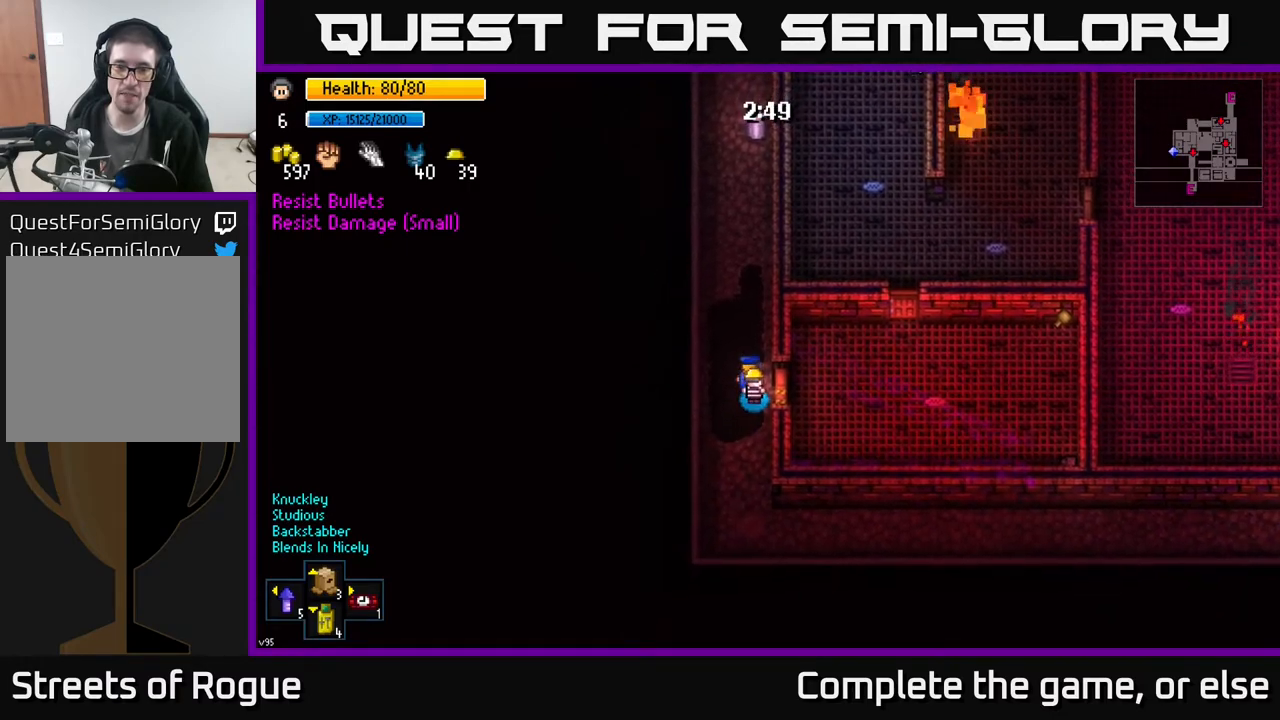
{"buttons": [], "left_stick": "center", "right_stick": "center", "events": []}
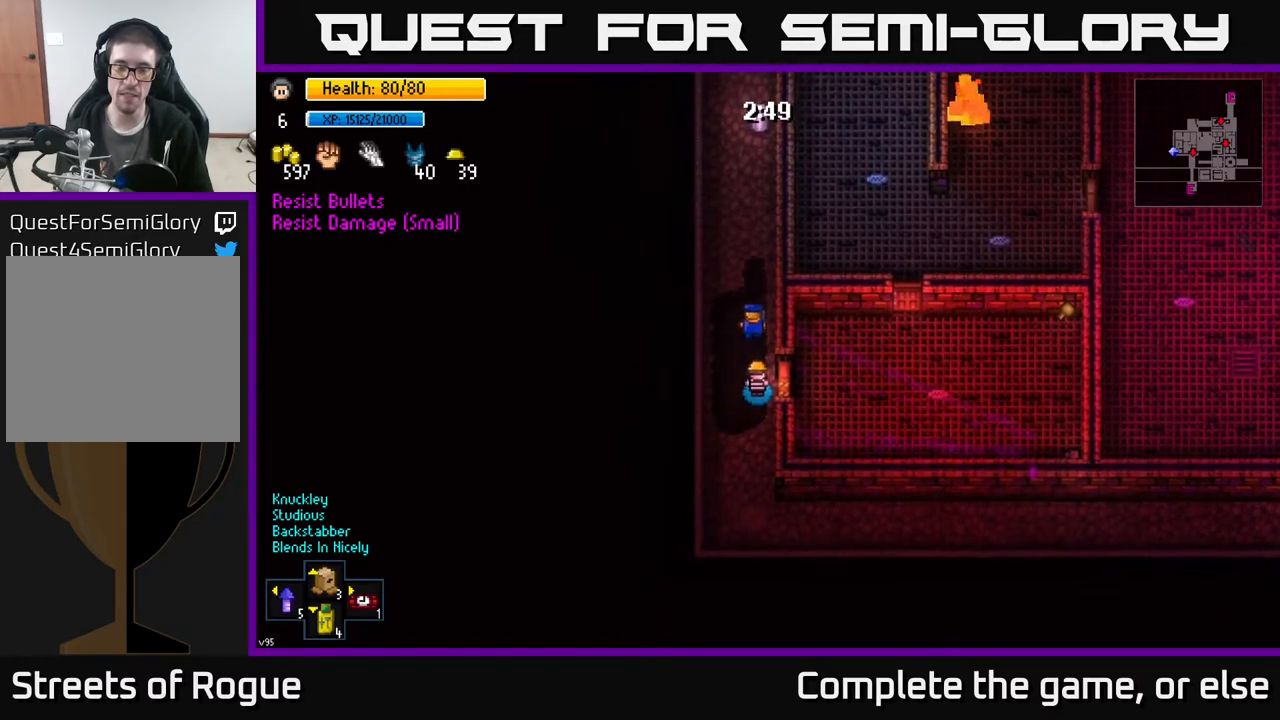
{"buttons": [], "left_stick": "center", "right_stick": "center", "events": [[100, "left_stick", "right"], [167, "left_stick", "center"]]}
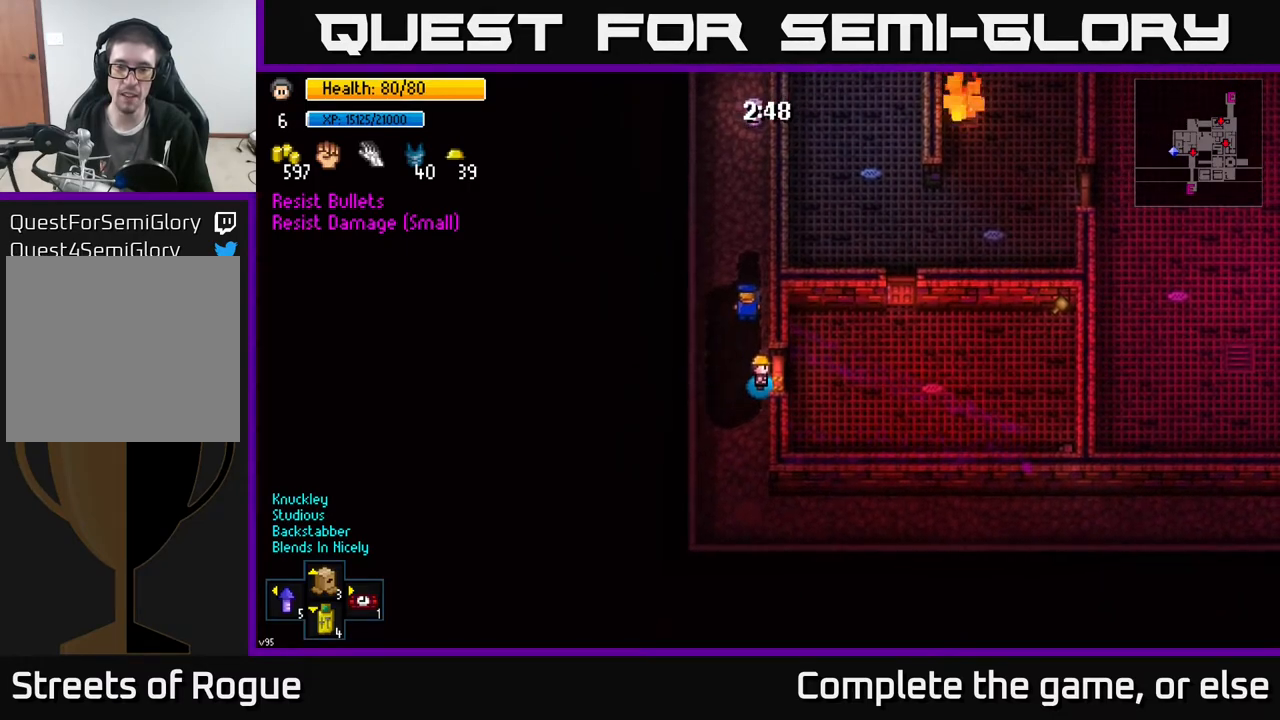
{"buttons": [], "left_stick": "center", "right_stick": "center", "events": []}
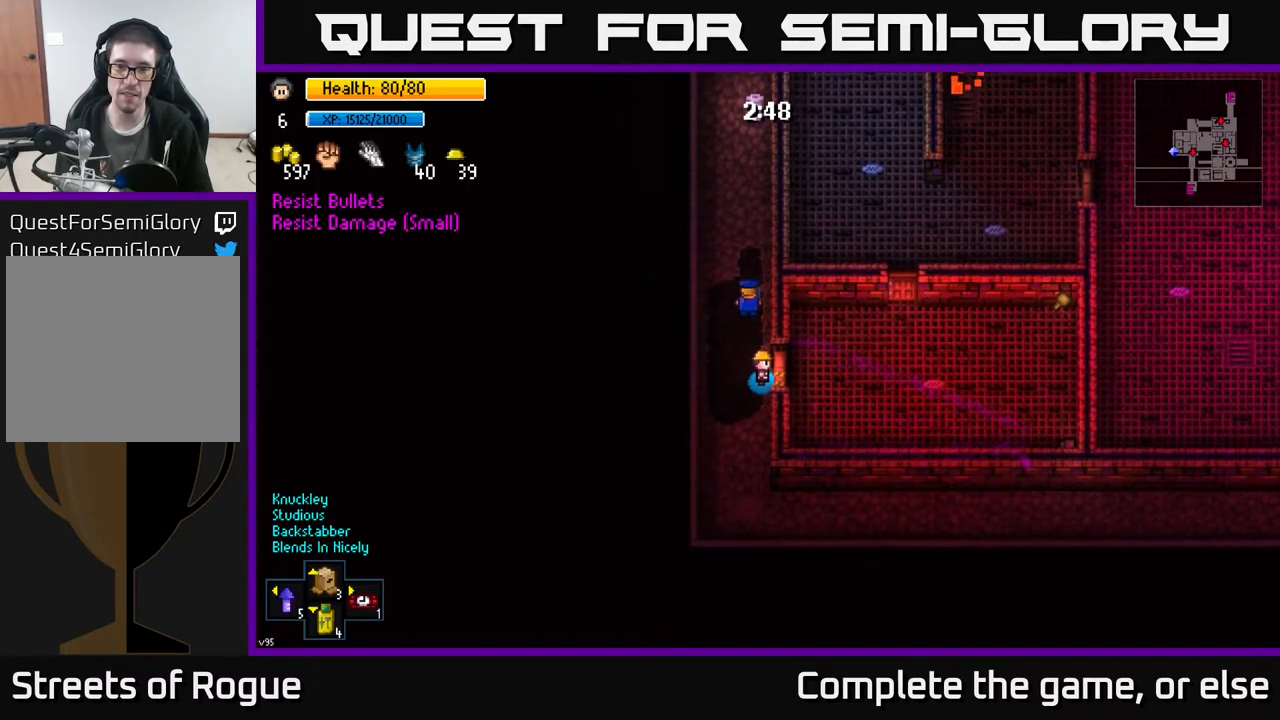
{"buttons": [], "left_stick": "center", "right_stick": "center", "events": []}
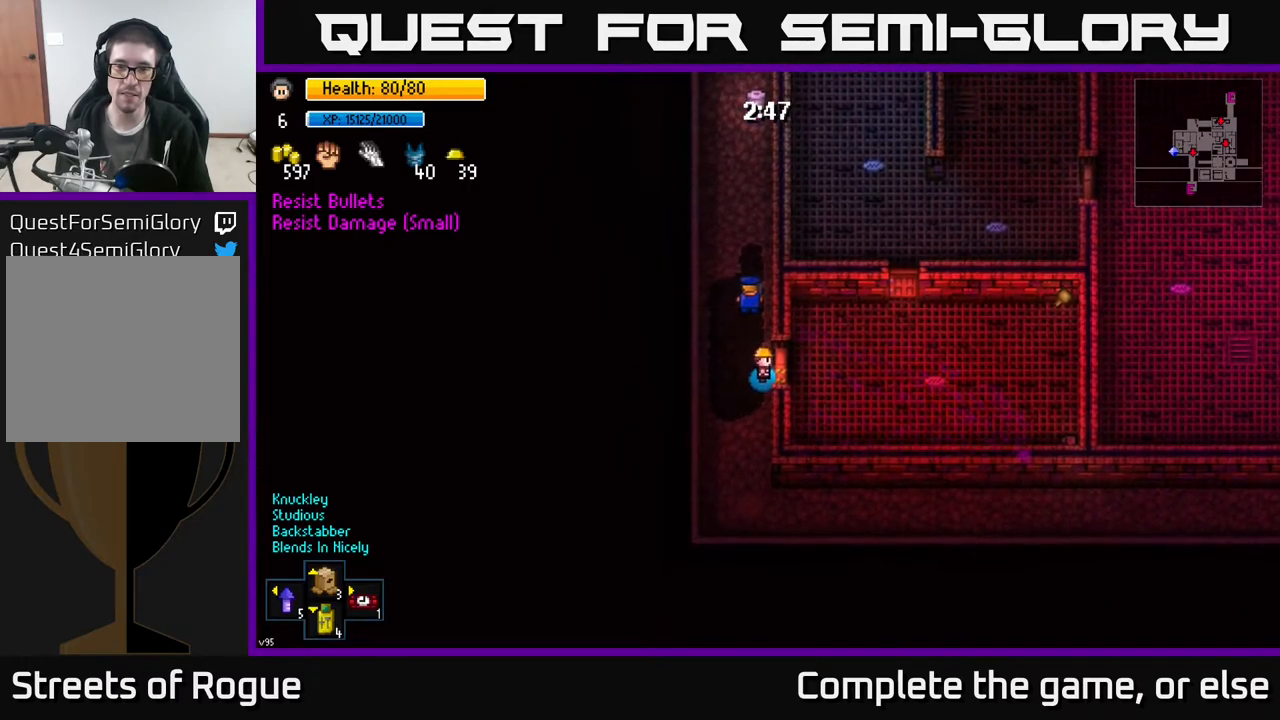
{"buttons": [], "left_stick": "center", "right_stick": "center", "events": []}
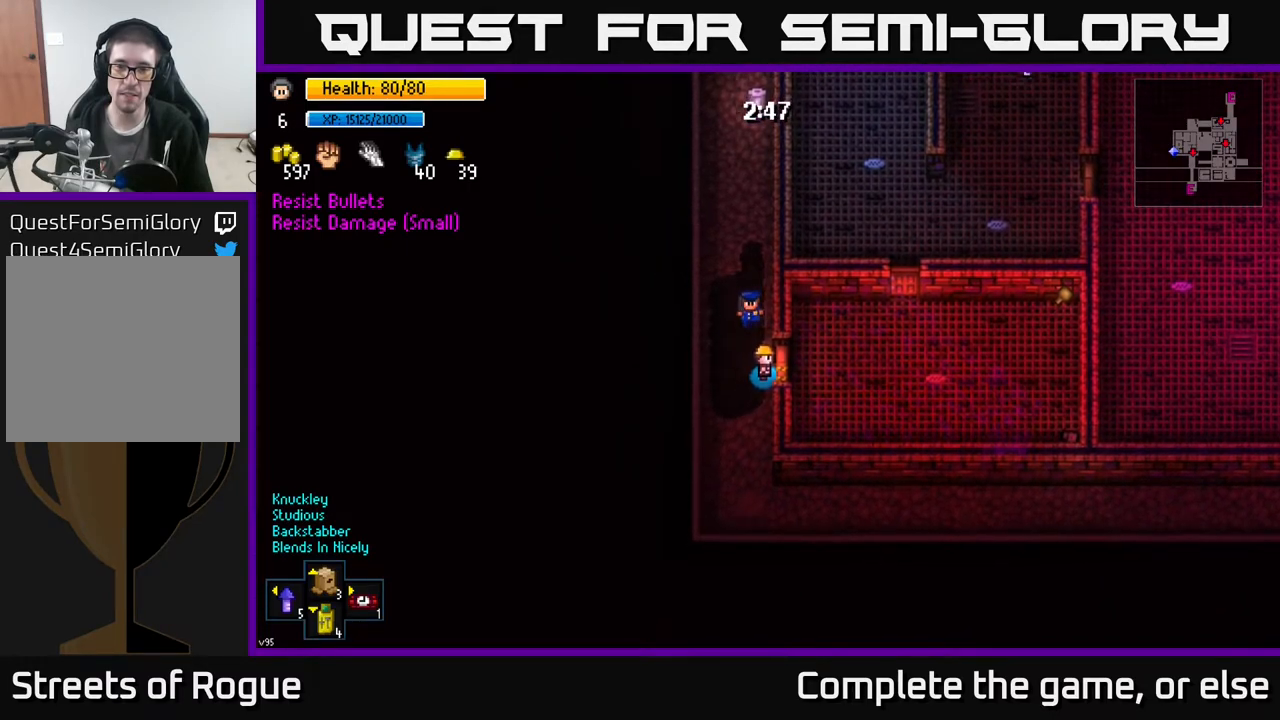
{"buttons": [], "left_stick": "center", "right_stick": "center", "events": []}
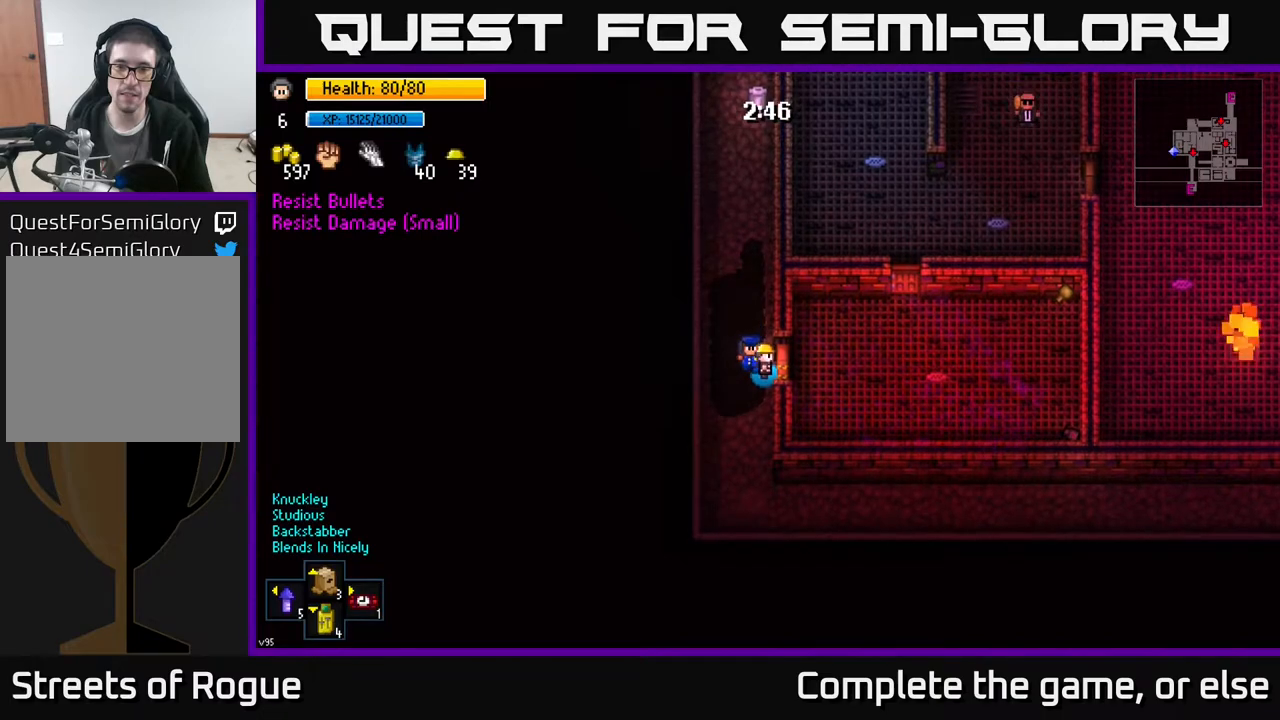
{"buttons": [], "left_stick": "center", "right_stick": "center", "events": []}
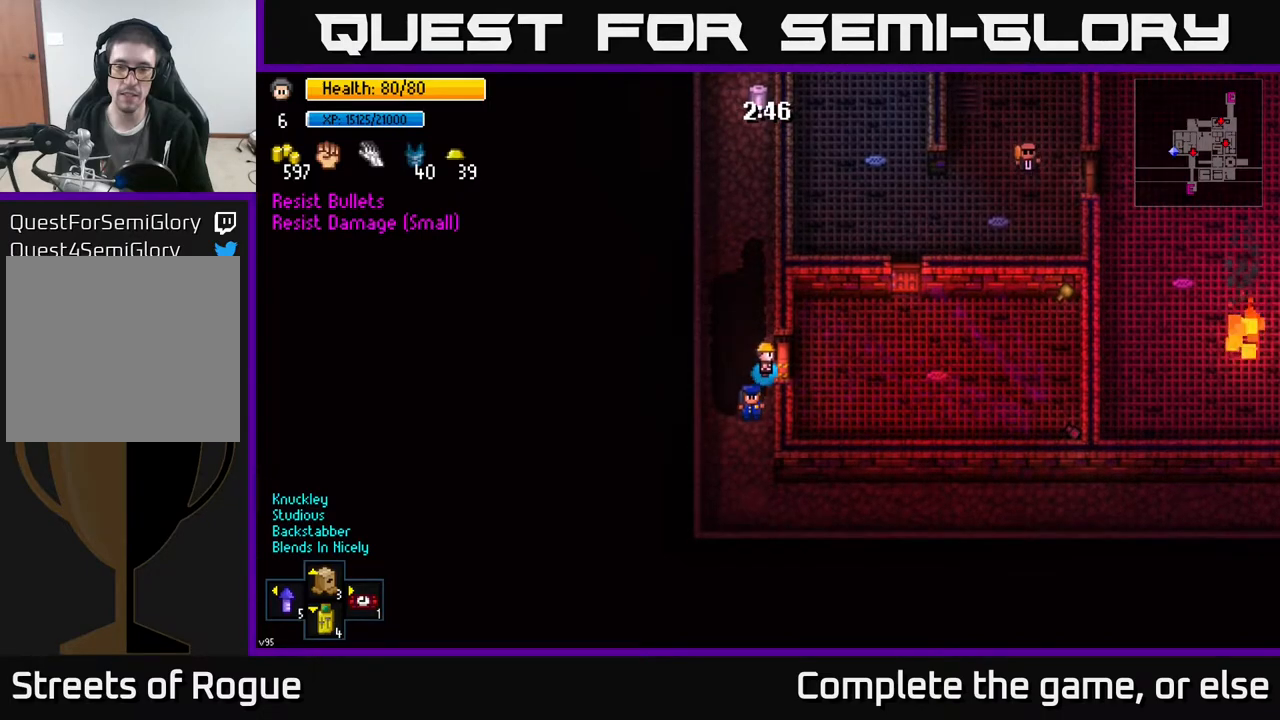
{"buttons": [], "left_stick": "center", "right_stick": "center", "events": [[367, "A", "down"], [467, "A", "up"]]}
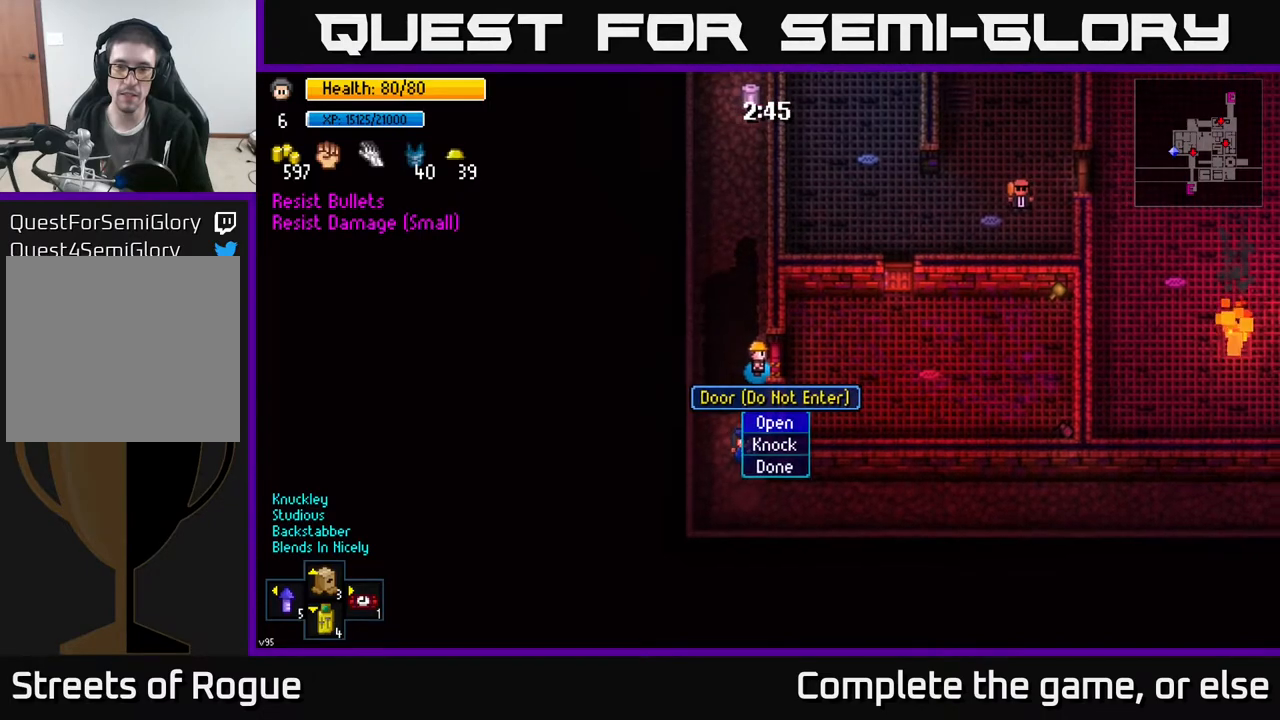
{"buttons": [], "left_stick": "right", "right_stick": "center", "events": [[200, "A", "down"], [267, "A", "up"], [467, "left_stick", "right"]]}
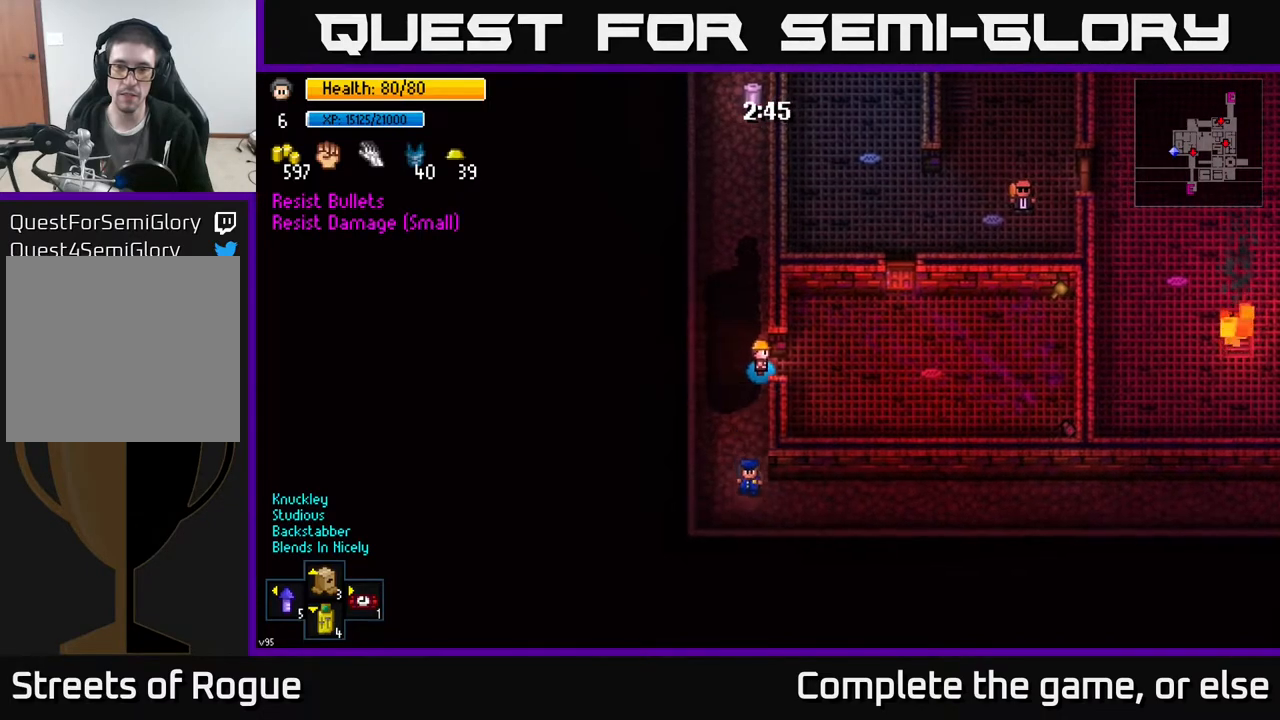
{"buttons": [], "left_stick": "center", "right_stick": "center", "events": [[167, "left_stick", "center"], [283, "A", "down"], [350, "A", "up"]]}
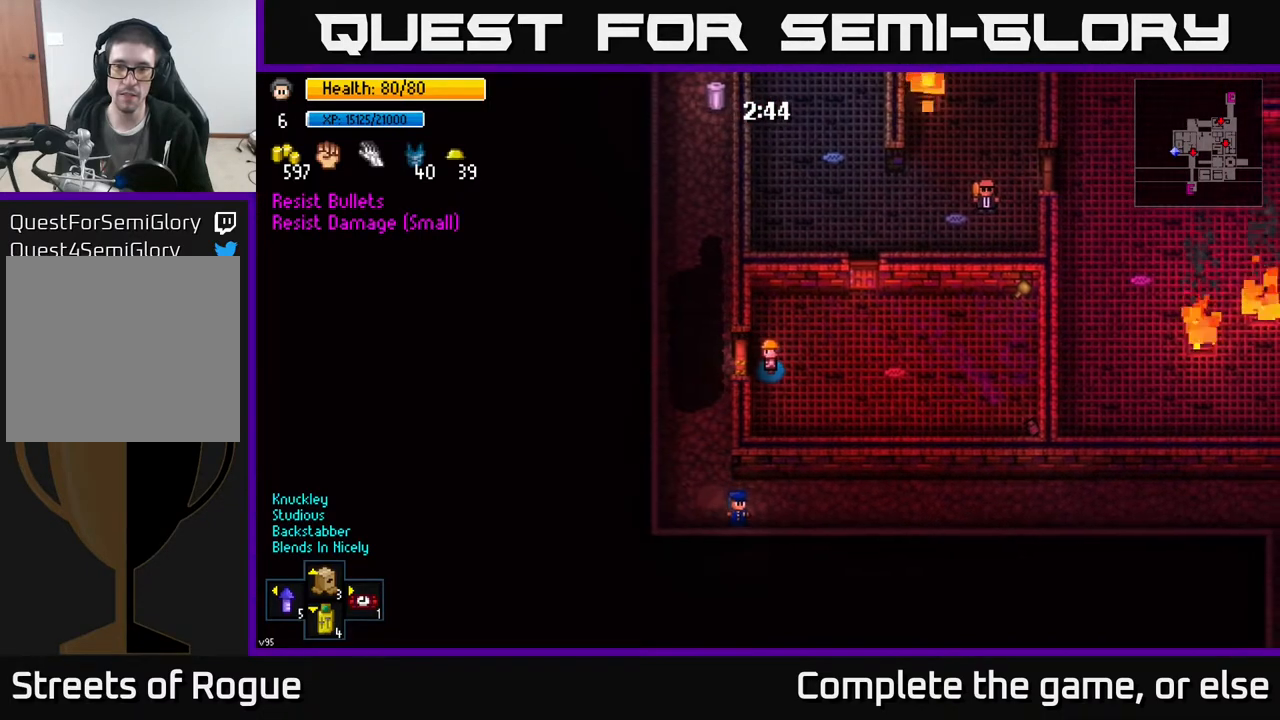
{"buttons": [], "left_stick": "up-right", "right_stick": "center", "events": [[200, "left_stick", "right"], [483, "left_stick", "up-right"]]}
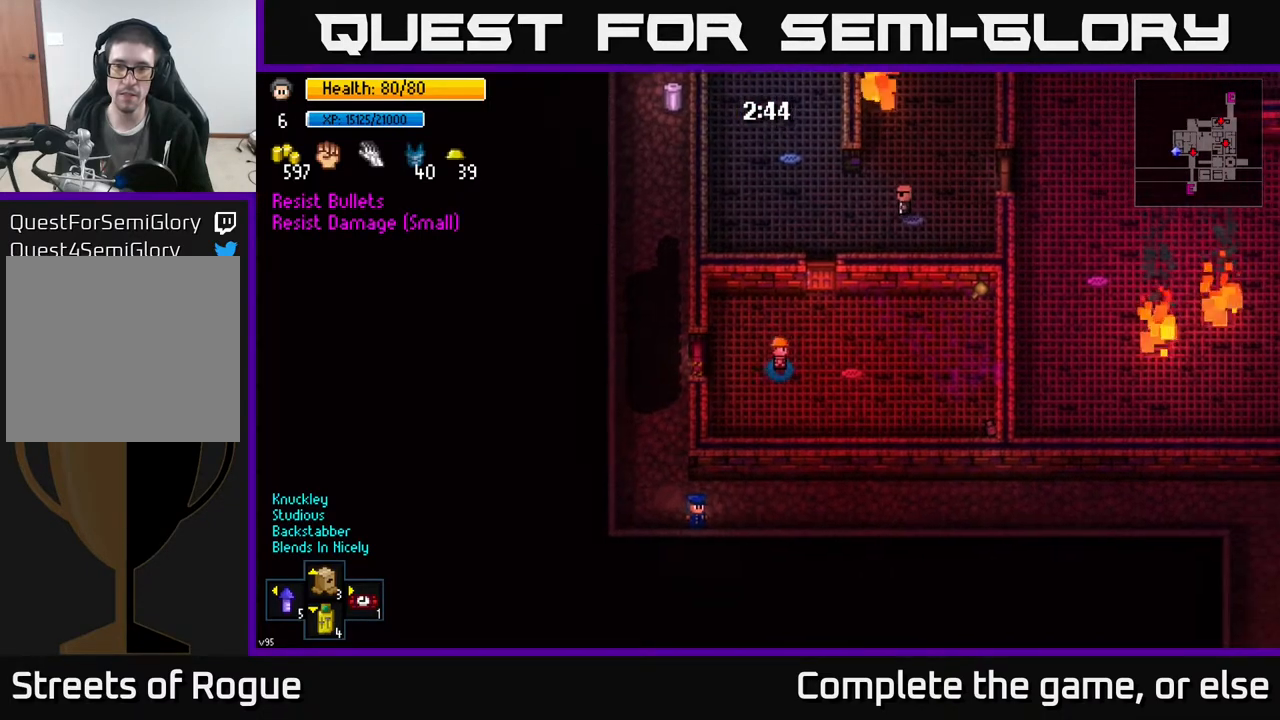
{"buttons": [], "left_stick": "center", "right_stick": "center", "events": [[300, "left_stick", "center"]]}
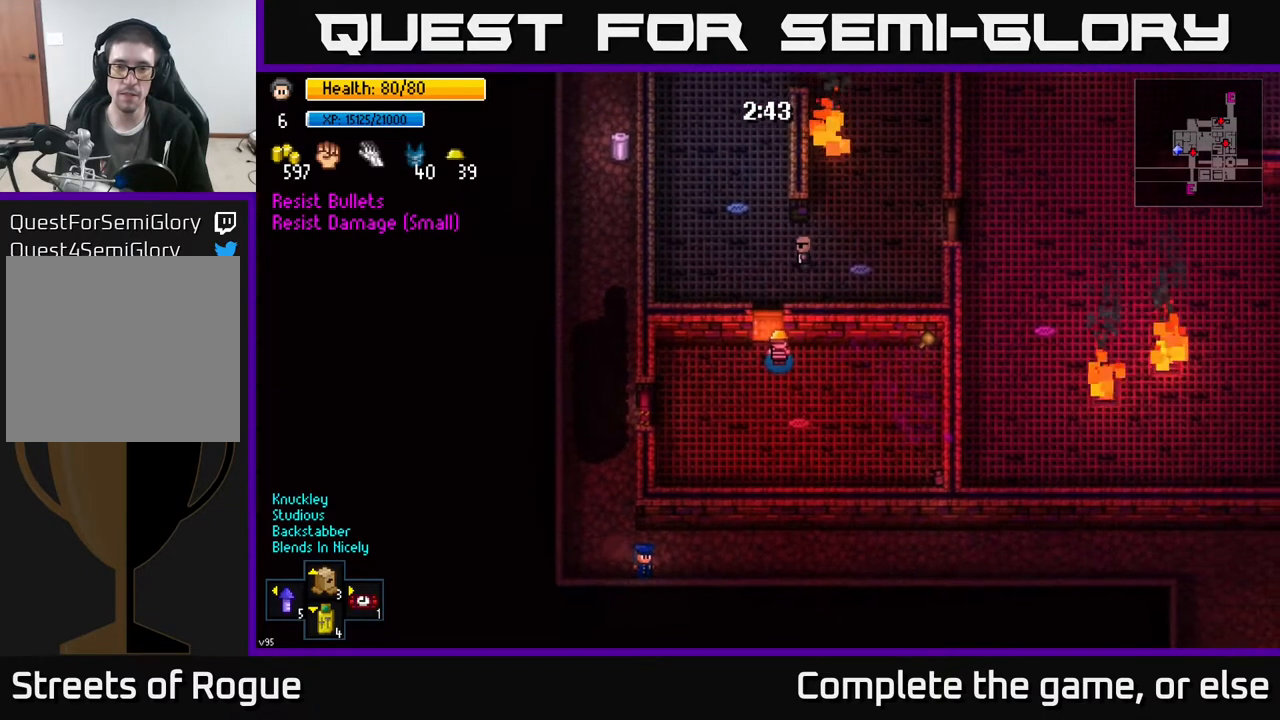
{"buttons": [], "left_stick": "up", "right_stick": "center", "events": [[417, "A", "down"], [500, "A", "up"], [500, "left_stick", "up"]]}
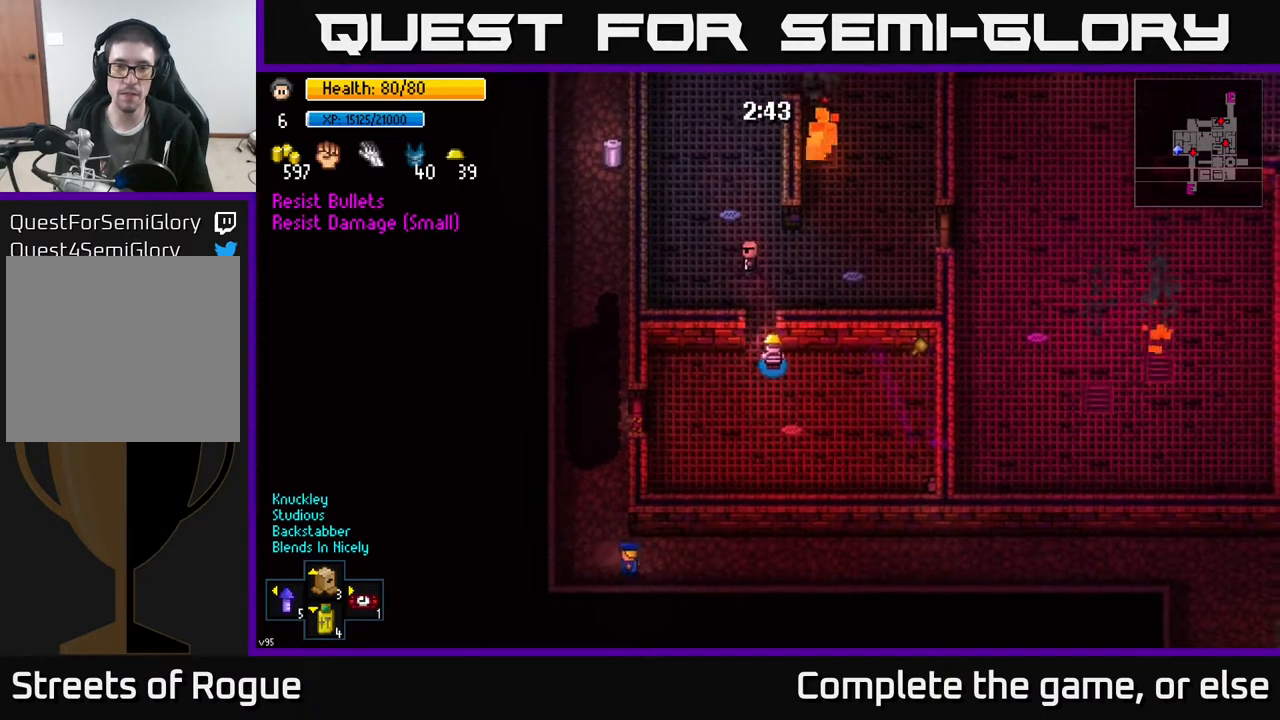
{"buttons": [], "left_stick": "up-right", "right_stick": "center", "events": [[300, "A", "down"], [333, "left_stick", "up-right"], [400, "A", "up"]]}
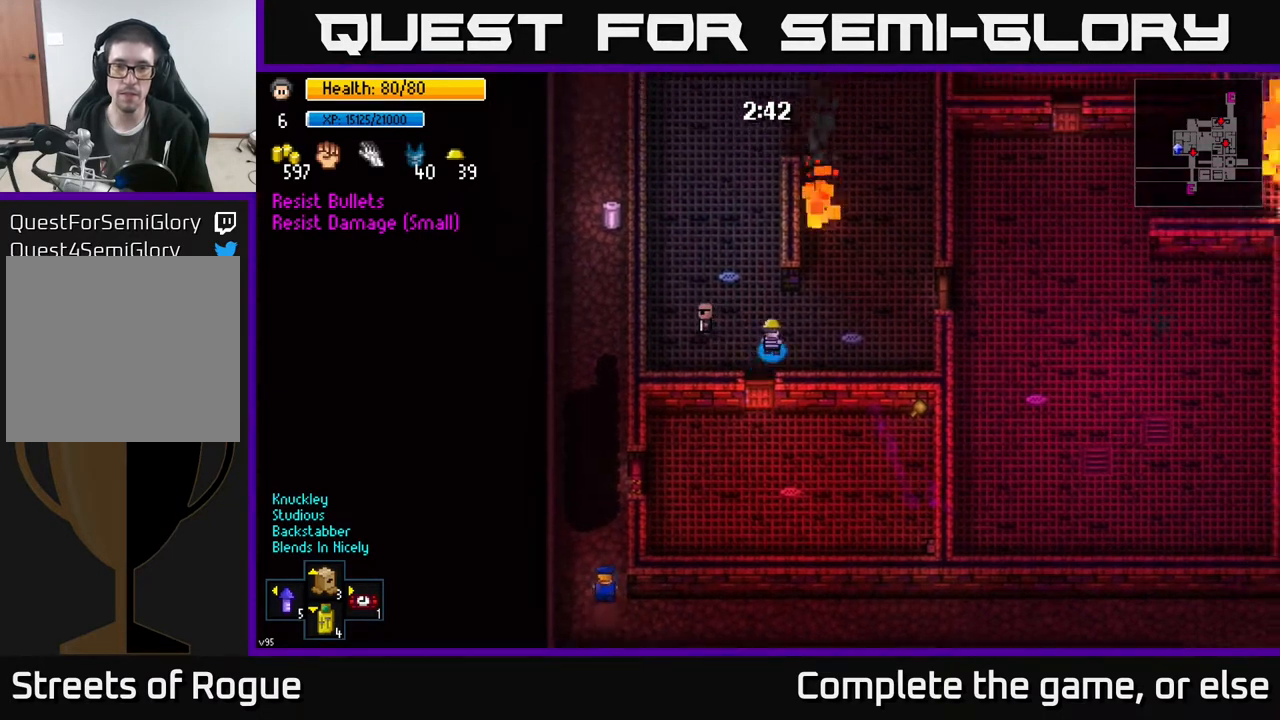
{"buttons": [], "left_stick": "up-right", "right_stick": "up", "events": [[83, "right_stick", "up-right"], [300, "right_stick", "up"]]}
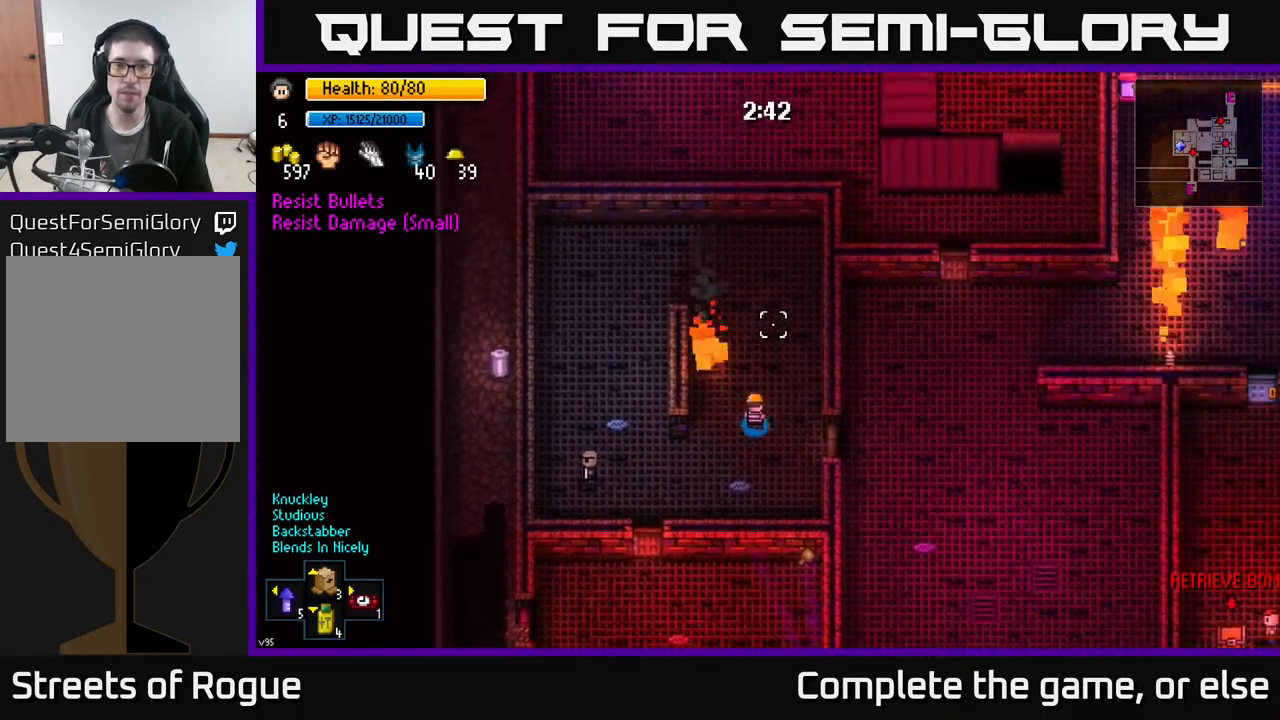
{"buttons": [], "left_stick": "right", "right_stick": "center", "events": [[67, "left_stick", "down-right"], [150, "right_stick", "center"], [367, "left_stick", "center"], [383, "A", "down"], [500, "A", "up"], [500, "left_stick", "right"]]}
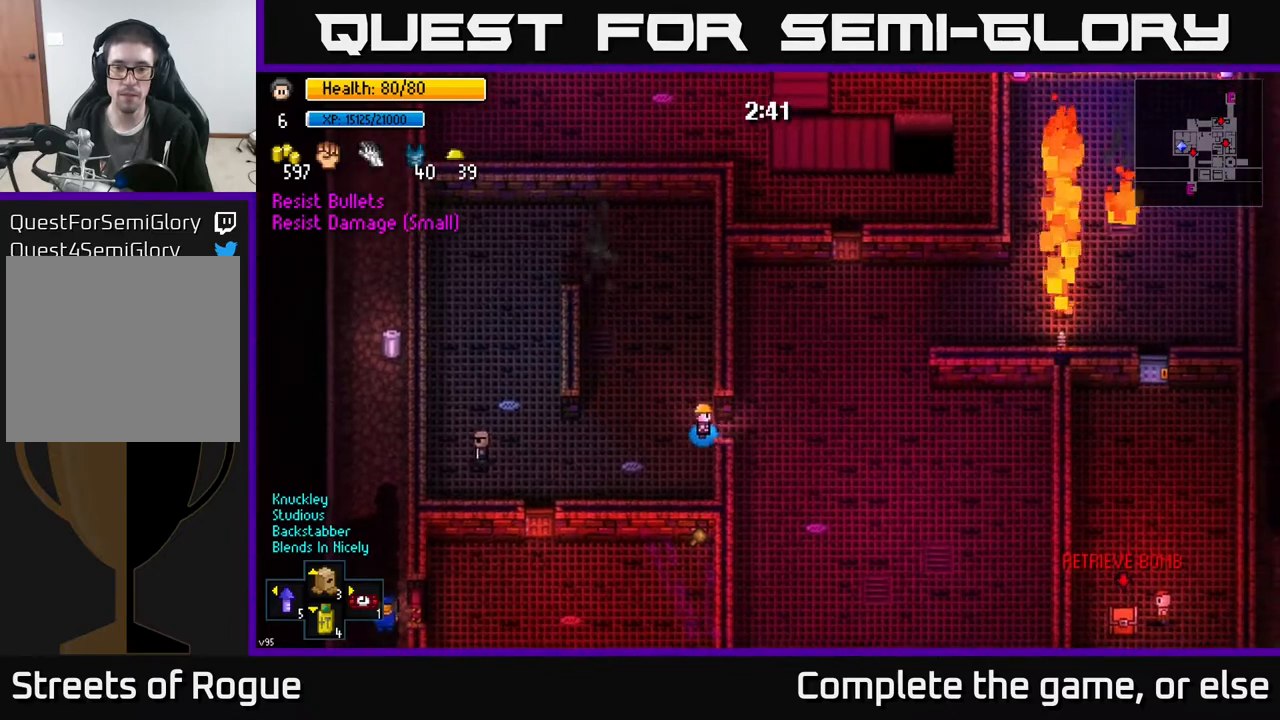
{"buttons": [], "left_stick": "right", "right_stick": "center", "events": [[300, "A", "down"], [400, "A", "up"]]}
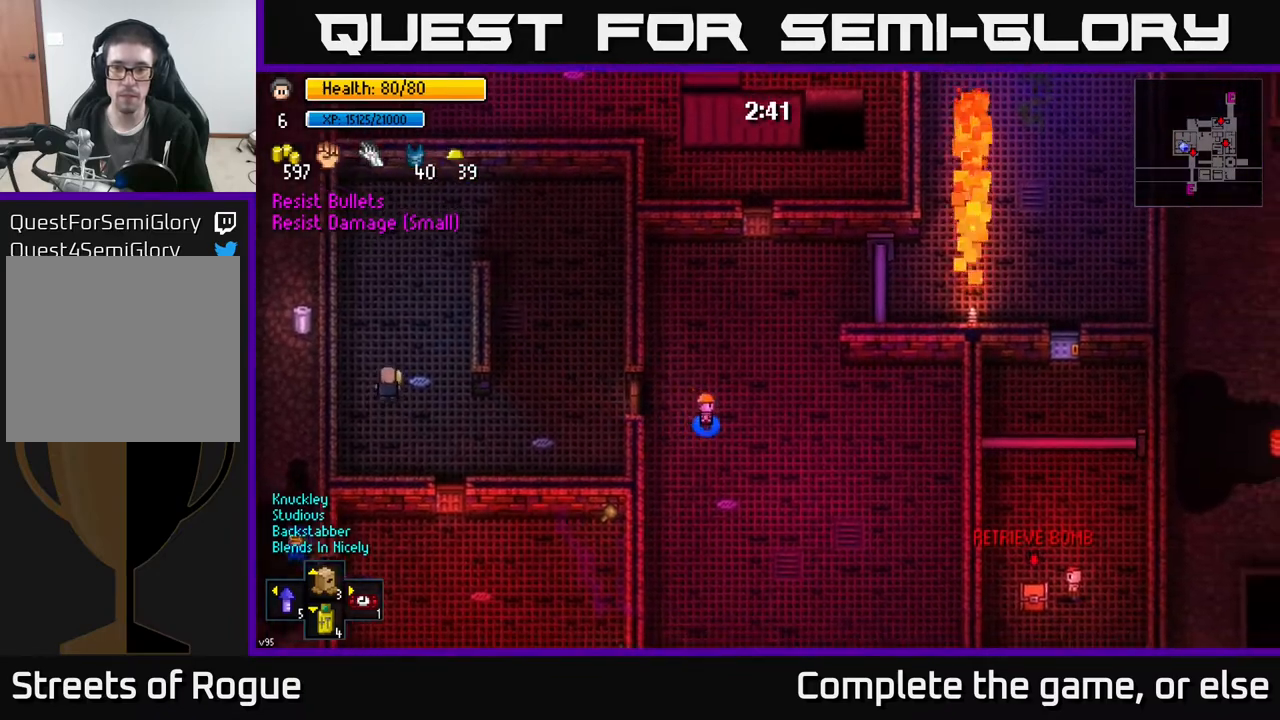
{"buttons": [], "left_stick": "down-right", "right_stick": "down", "events": [[17, "left_stick", "up-right"], [50, "right_stick", "down"], [350, "left_stick", "down-right"]]}